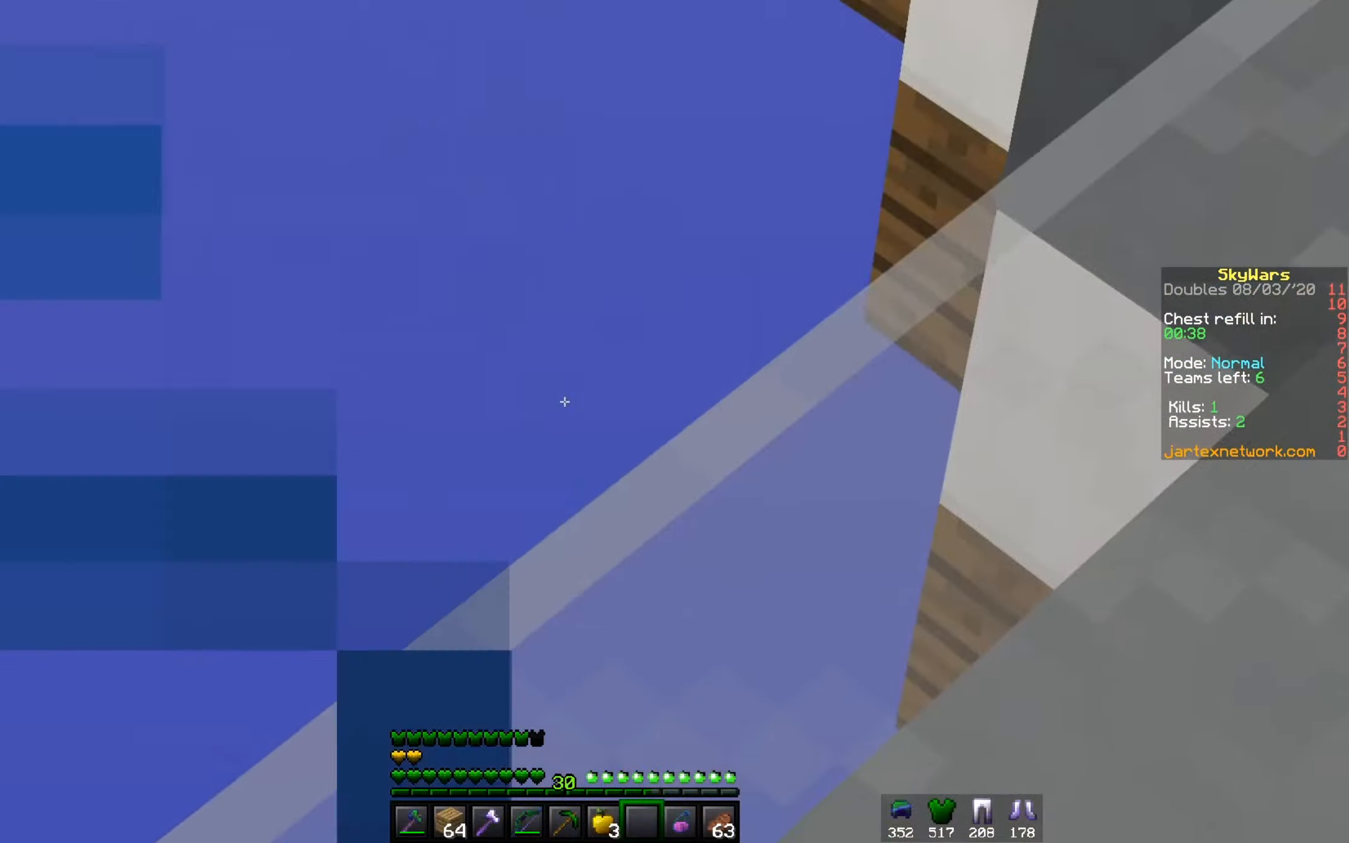
Gameplay with keyboard and mouse; each line is a JSON object with the keys and mouse buttons held at the frame after it. "events" lists presses ("down") and releases ("up") of "a", "d", "s", "w", "mouse_left" and "mouse_right" between this image and that frame as [ms after this image, input, new state], when the widget could be followed in between. "mouse_left", "mouse_right" = the "left", "right" buttons of the "mouse" list. No other keys are recorded. Fast repeated clicks can show as one long hold. Mouse movement is not recorded.
{"keys": ["s"], "mouse": [], "events": [[50, "a", "down"], [267, "a", "up"], [451, "s", "down"]]}
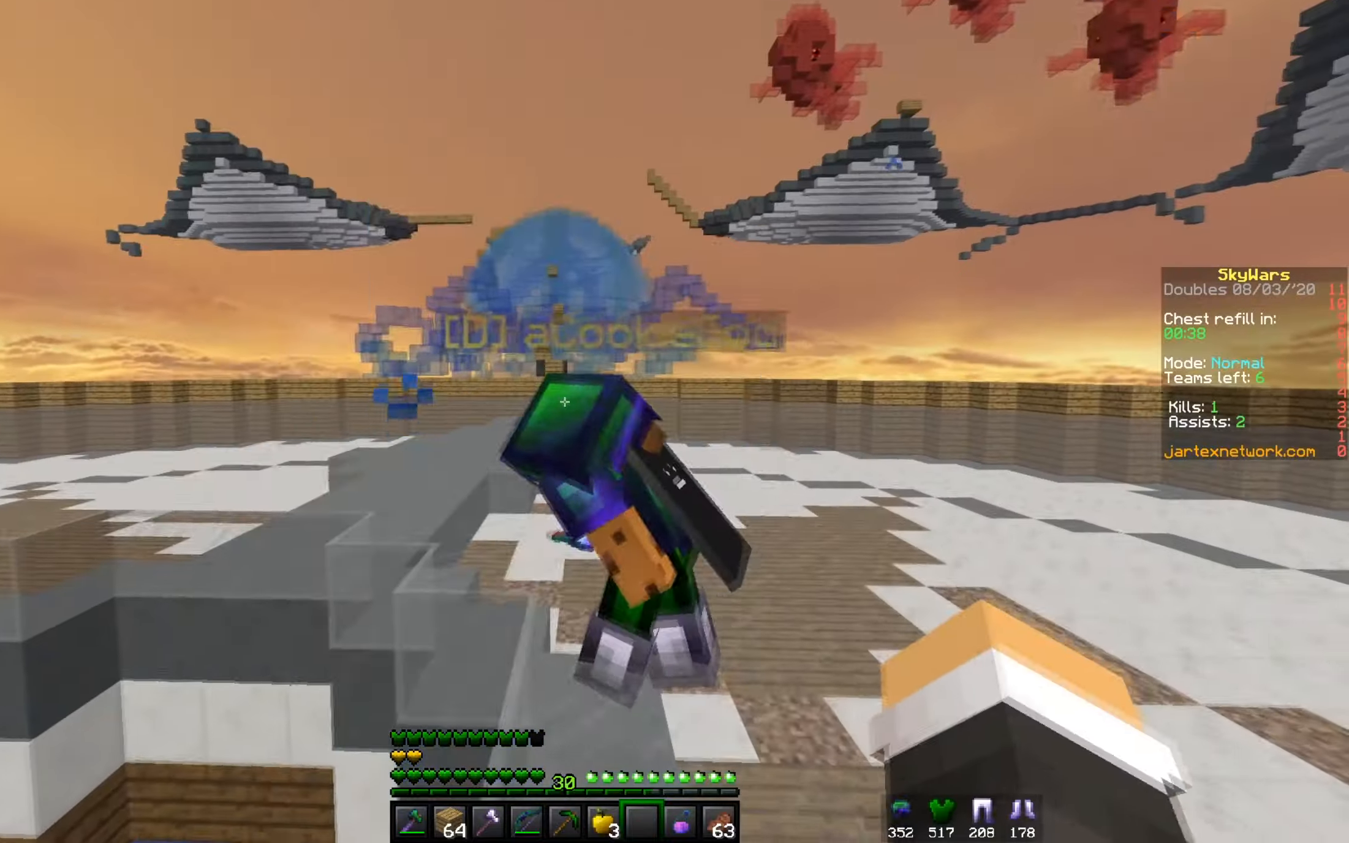
{"keys": ["d"], "mouse": [], "events": [[183, "s", "up"], [250, "d", "down"]]}
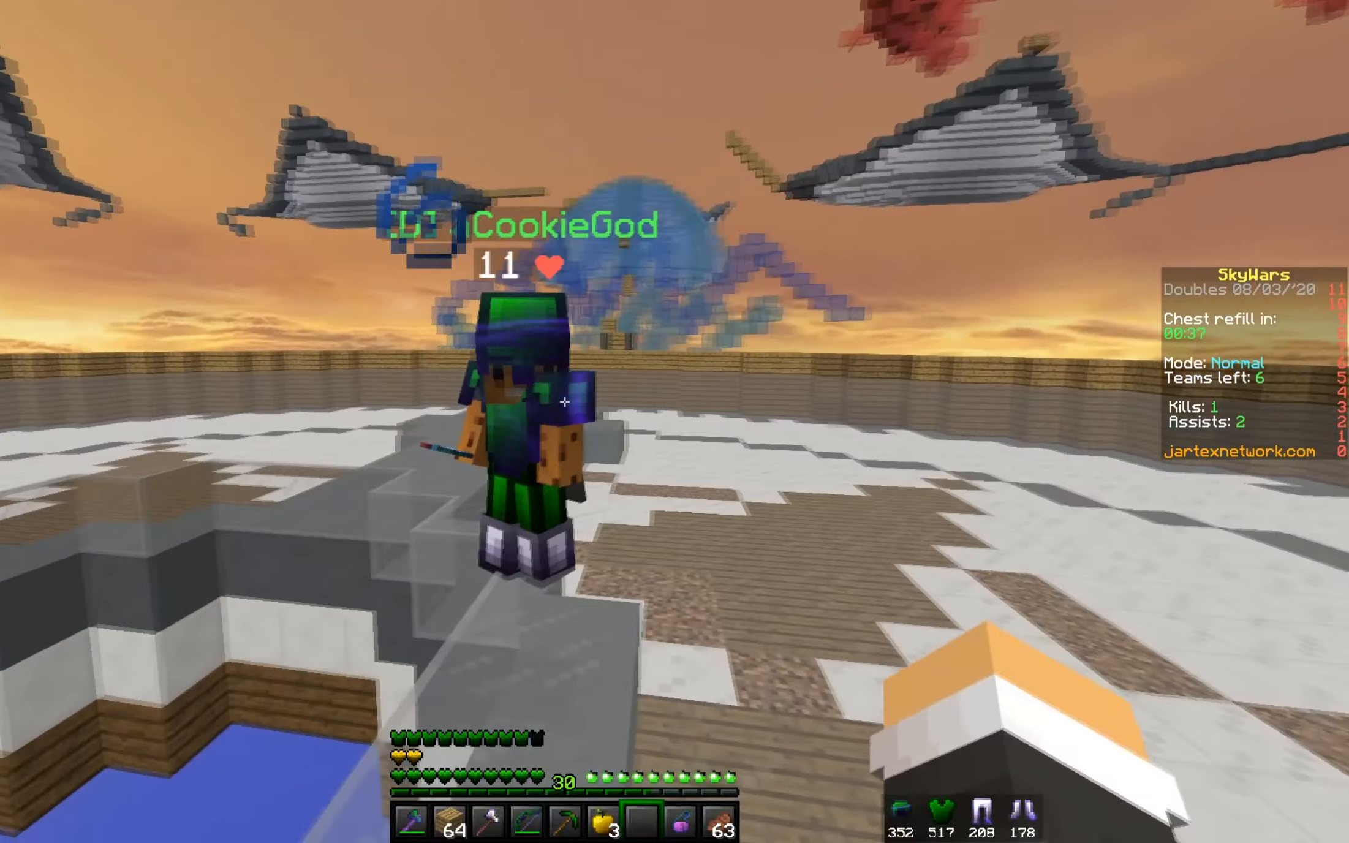
{"keys": [], "mouse": [], "events": [[17, "d", "up"], [150, "d", "down"], [251, "w", "down"], [417, "d", "up"], [417, "w", "up"]]}
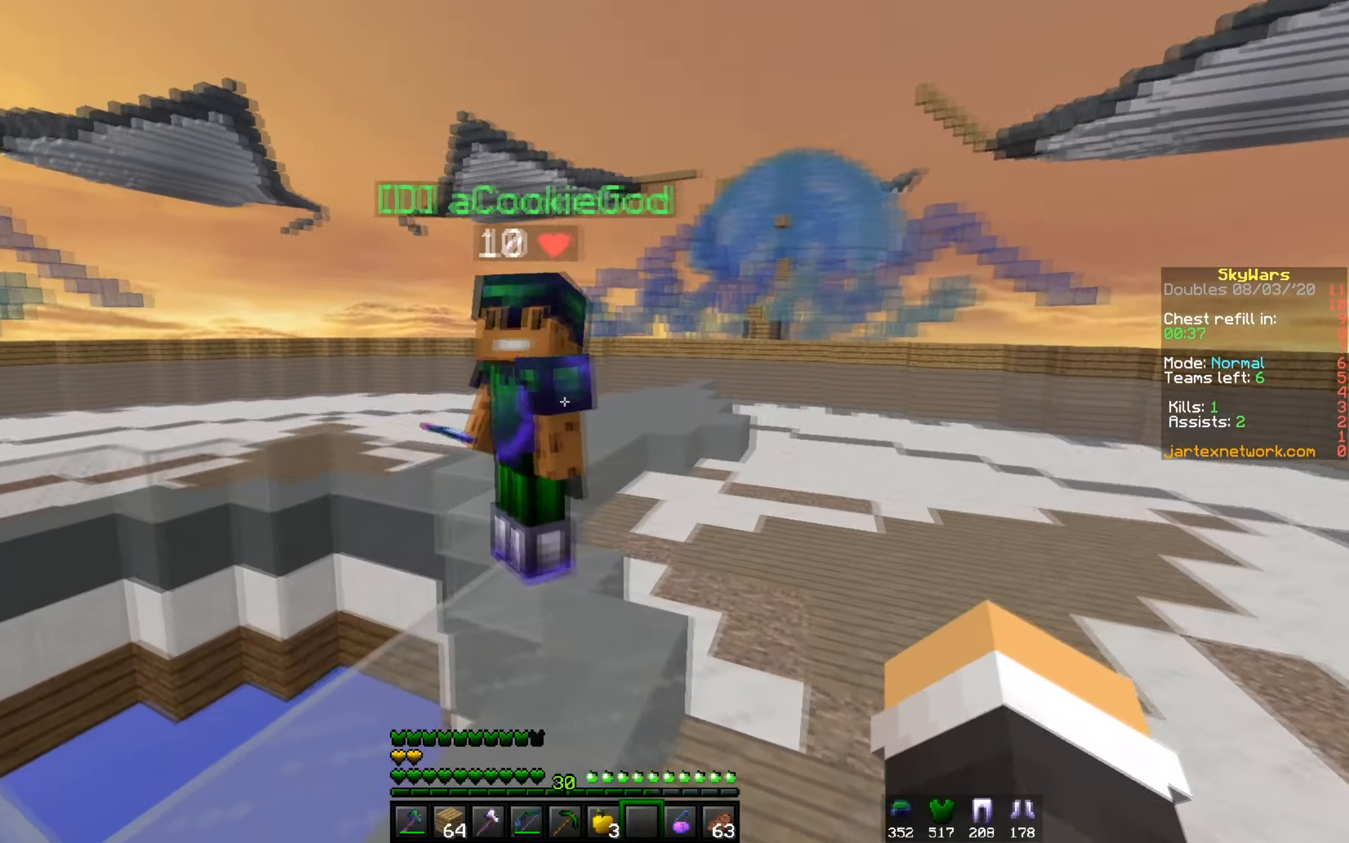
{"keys": ["a", "w"], "mouse": ["right"], "events": [[83, "a", "down"], [83, "mouse_right", "down"], [83, "w", "down"]]}
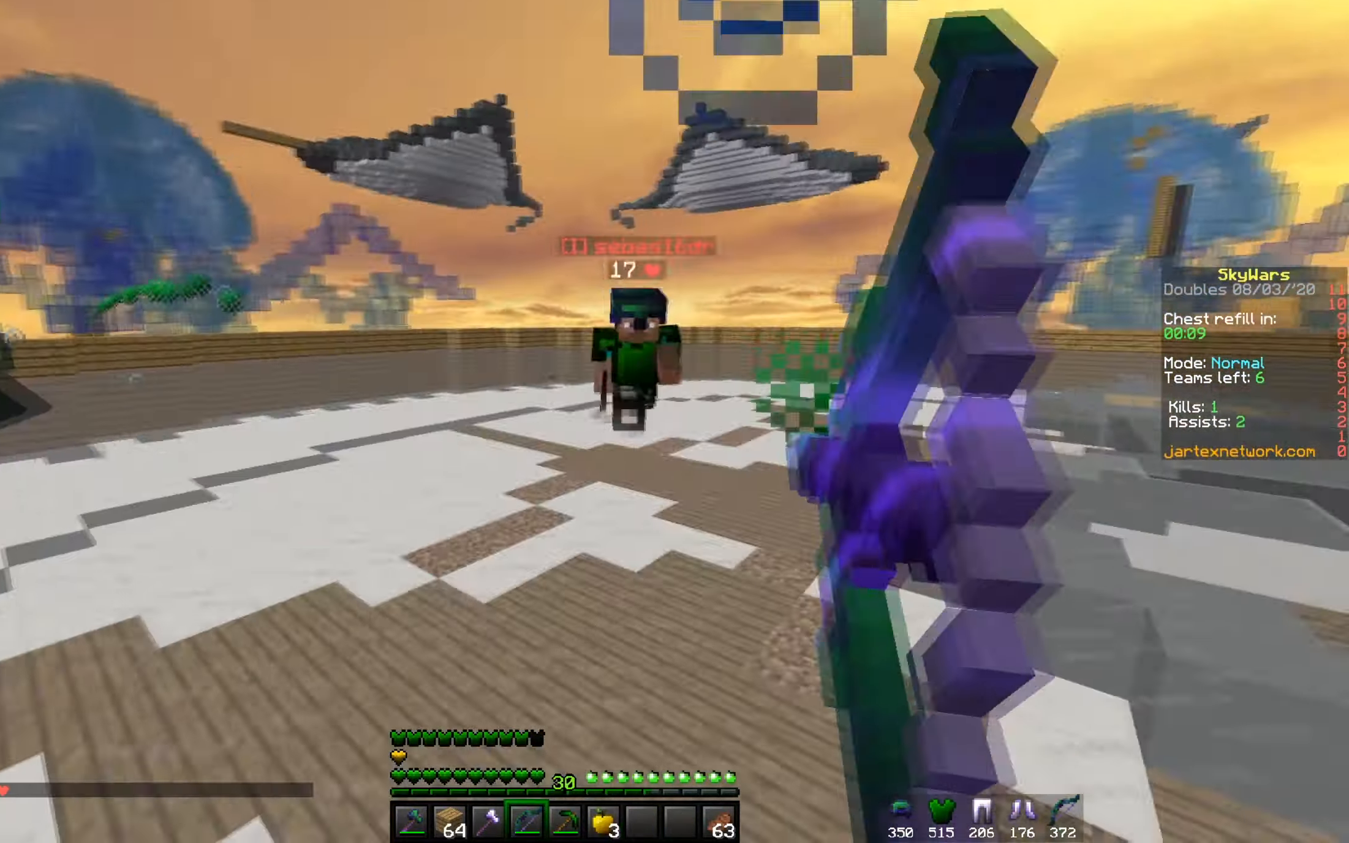
{"keys": ["a", "w"], "mouse": ["left"], "events": [[84, "a", "up"], [234, "mouse_right", "up"], [251, "mouse_left", "down"], [401, "a", "down"]]}
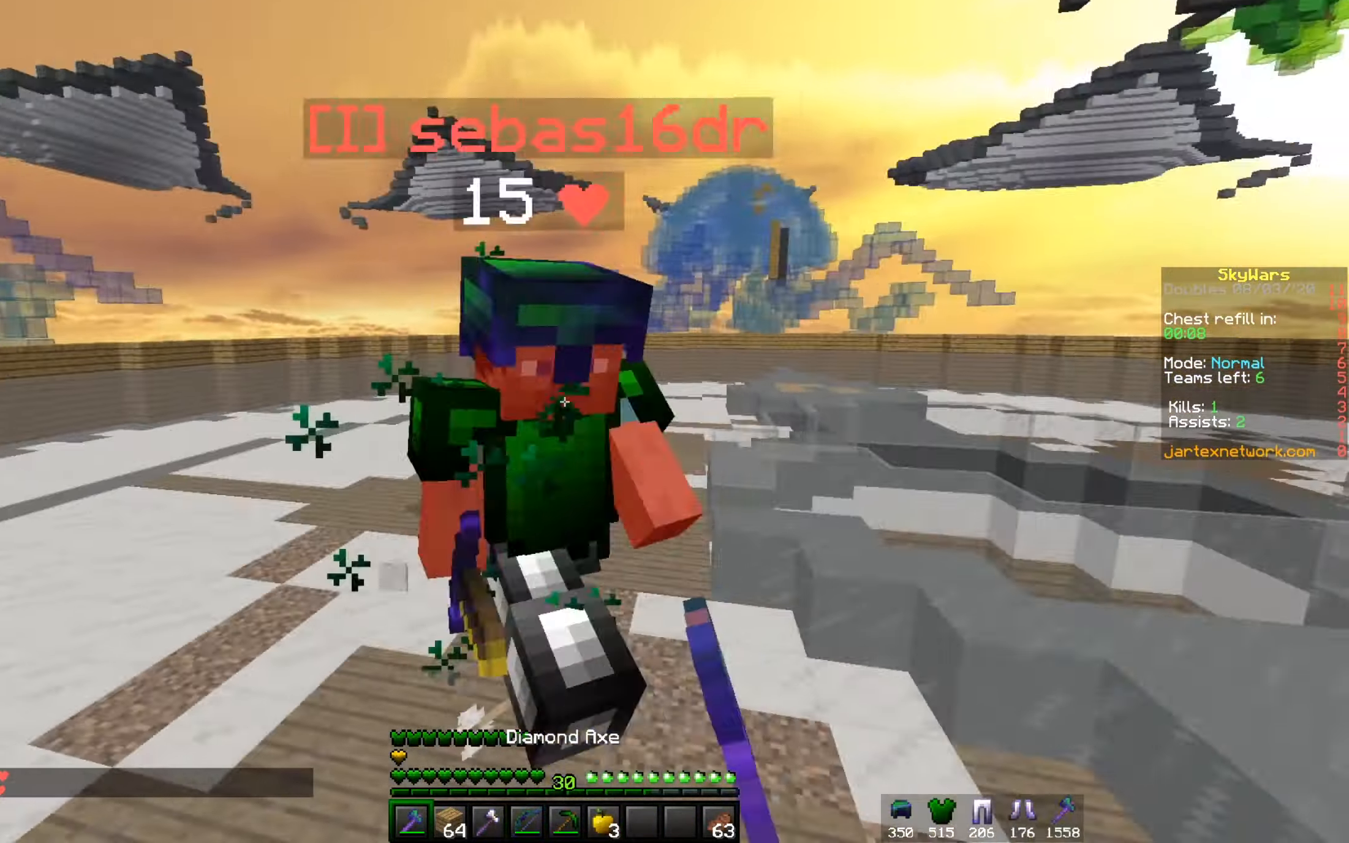
{"keys": ["a", "w"], "mouse": ["left", "right"], "events": [[350, "mouse_right", "down"]]}
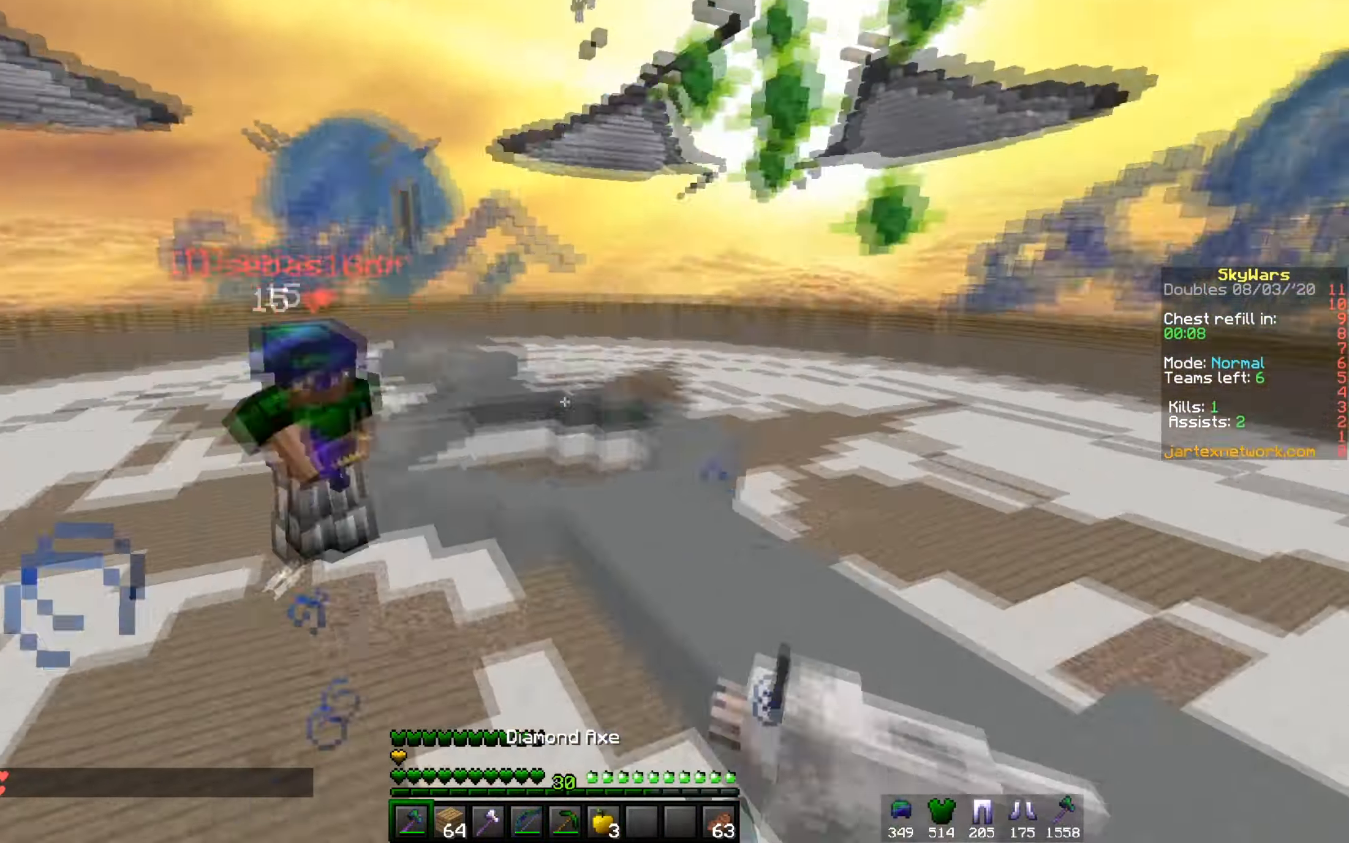
{"keys": ["a", "w"], "mouse": ["left"], "events": [[117, "mouse_right", "up"]]}
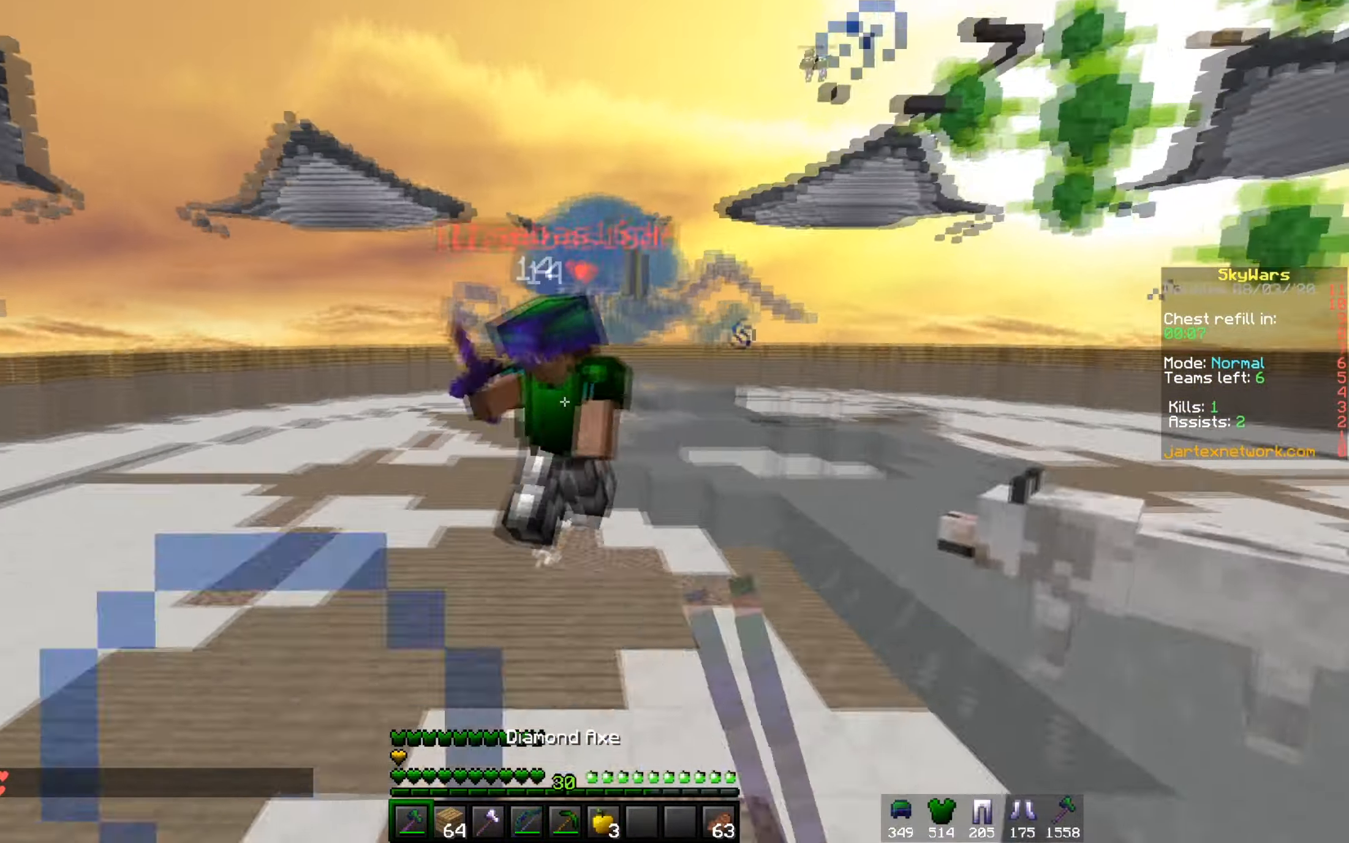
{"keys": ["a", "w"], "mouse": ["left"], "events": []}
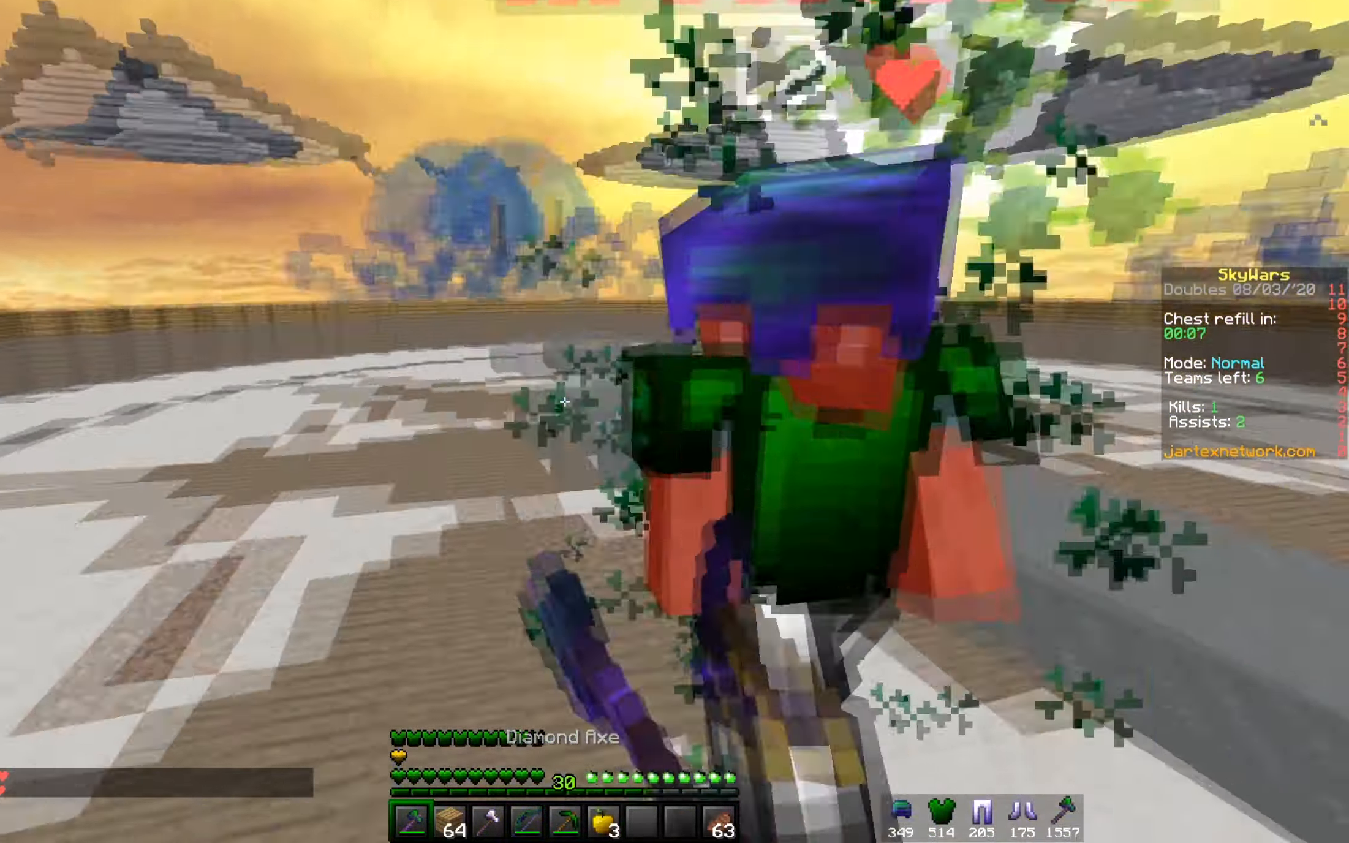
{"keys": ["d", "w"], "mouse": ["left"], "events": [[100, "d", "down"], [167, "a", "up"]]}
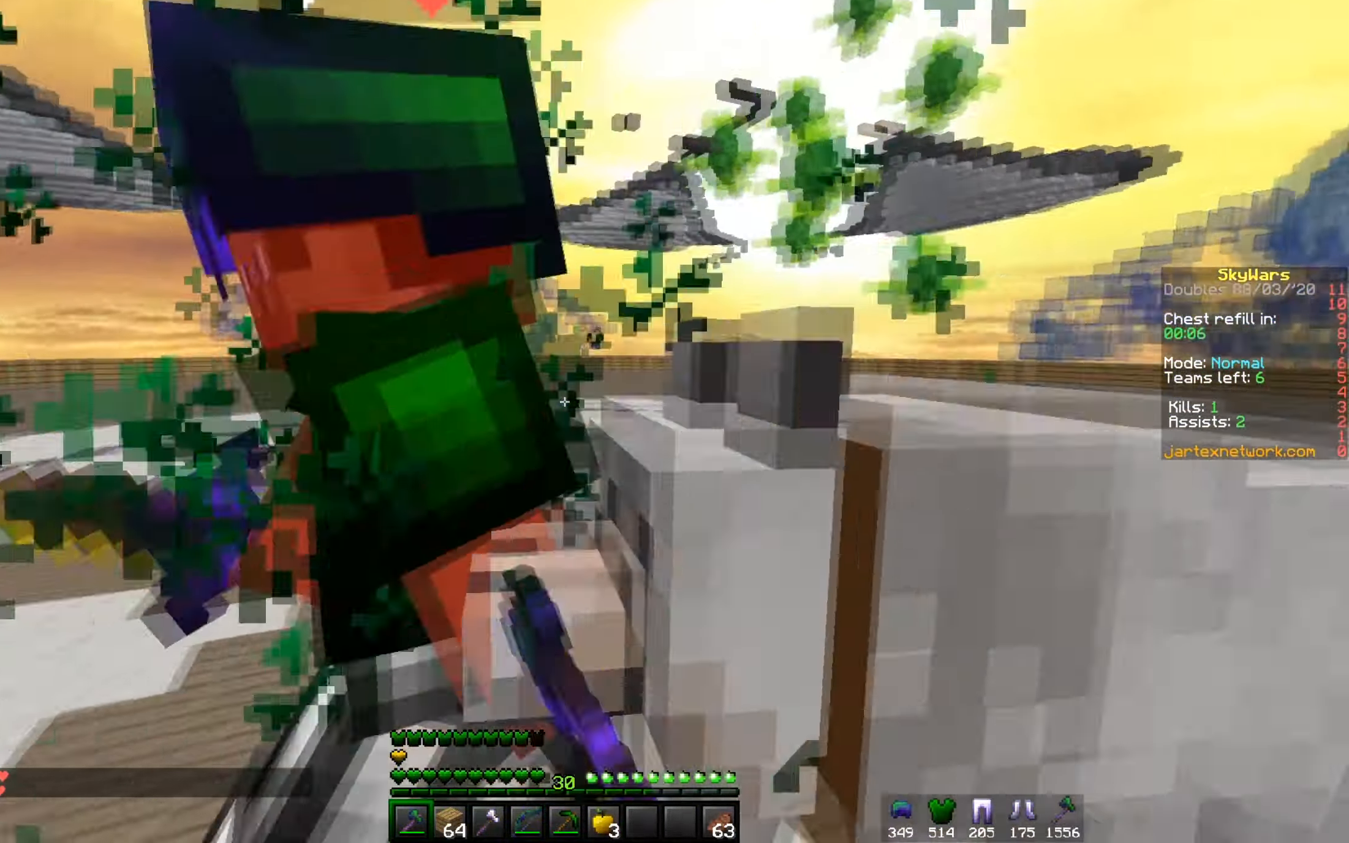
{"keys": ["d", "w"], "mouse": ["left"], "events": [[150, "a", "down"], [167, "d", "up"], [350, "d", "down"], [467, "a", "up"]]}
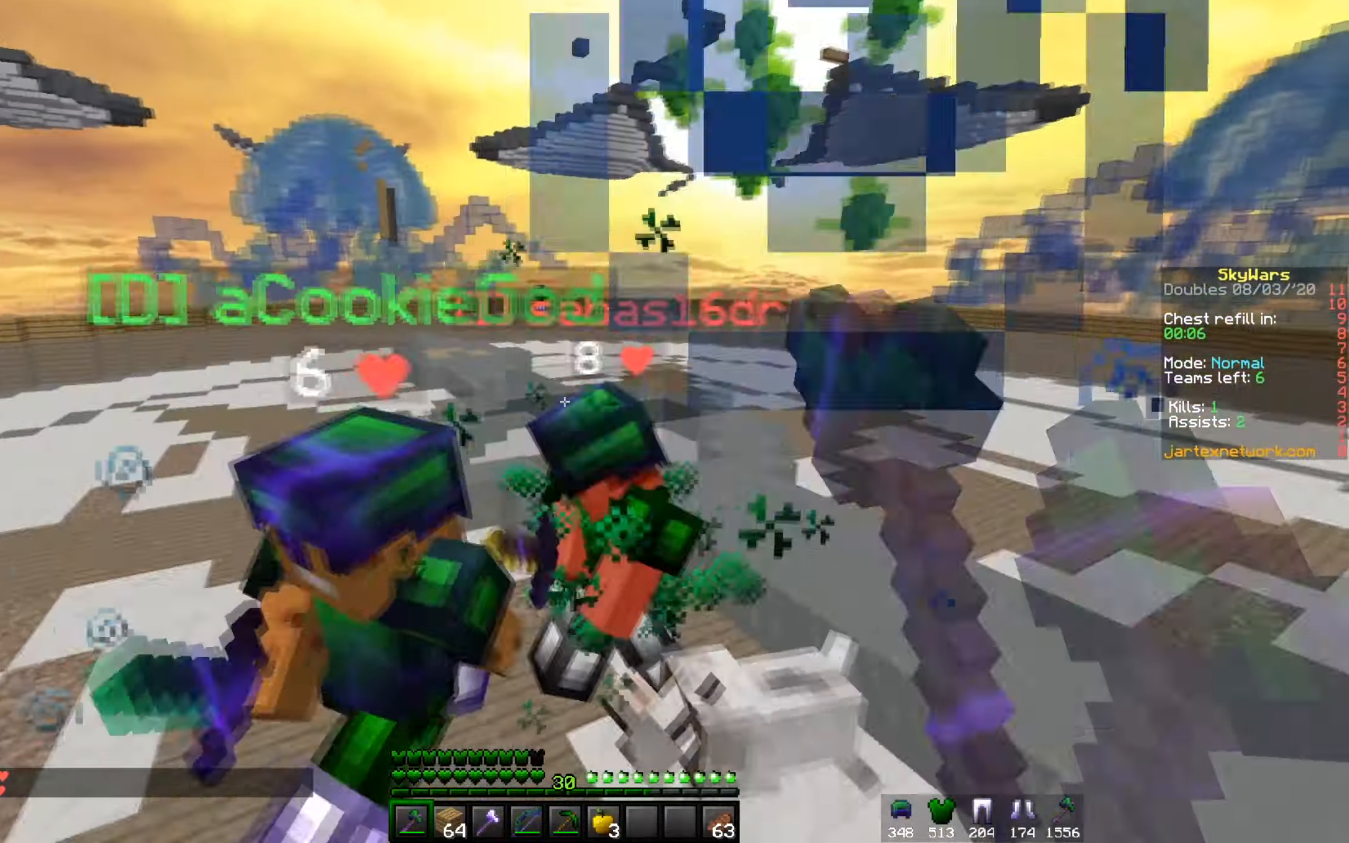
{"keys": ["d", "w"], "mouse": ["left"], "events": []}
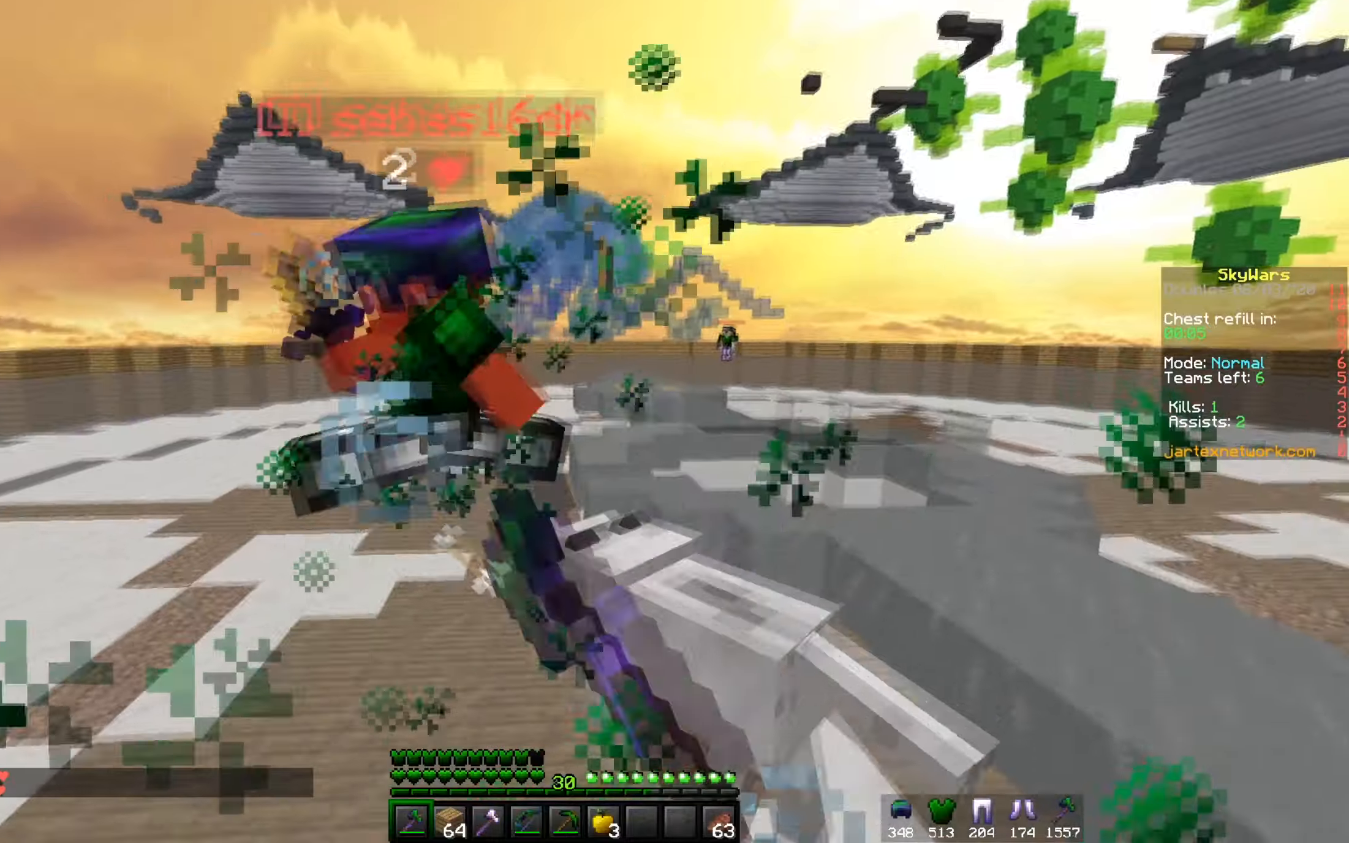
{"keys": ["a", "w"], "mouse": ["left"], "events": [[67, "a", "down"], [167, "d", "up"]]}
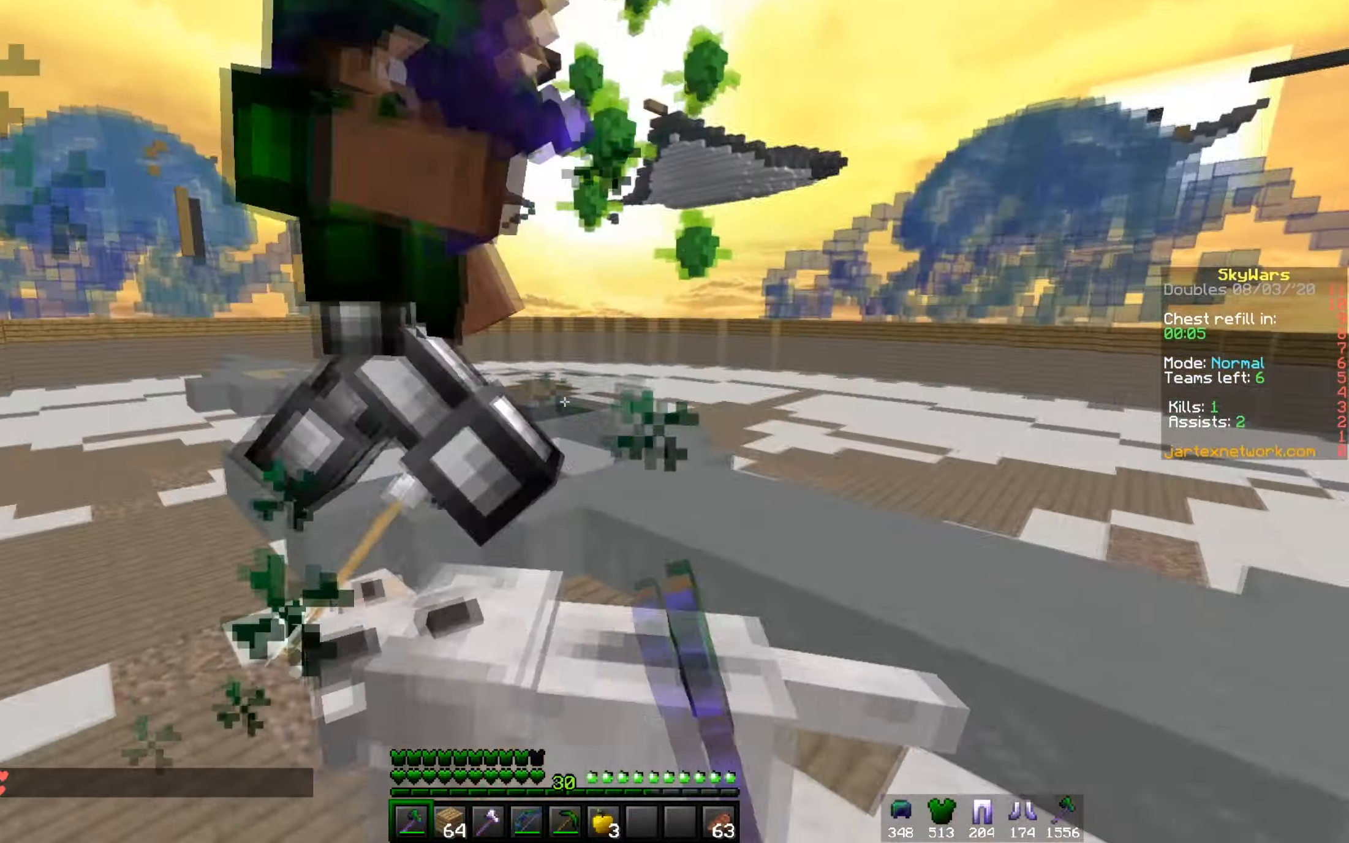
{"keys": ["a", "w"], "mouse": ["left"], "events": [[116, "w", "up"], [400, "mouse_left", "up"], [450, "mouse_left", "down"], [500, "w", "down"]]}
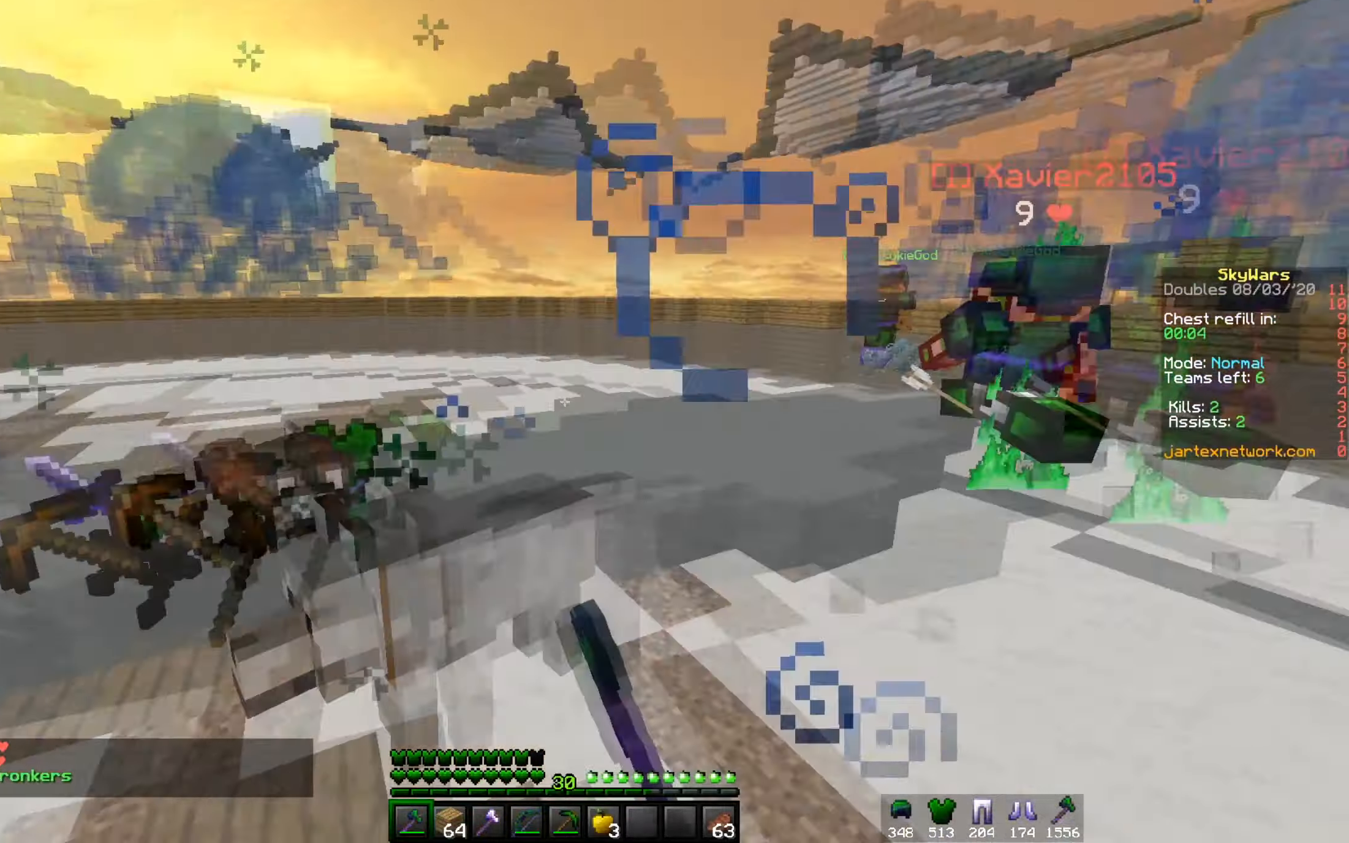
{"keys": ["w"], "mouse": [], "events": [[67, "mouse_left", "up"], [150, "d", "down"], [217, "a", "up"], [300, "mouse_left", "down"], [484, "mouse_left", "up"], [501, "d", "up"]]}
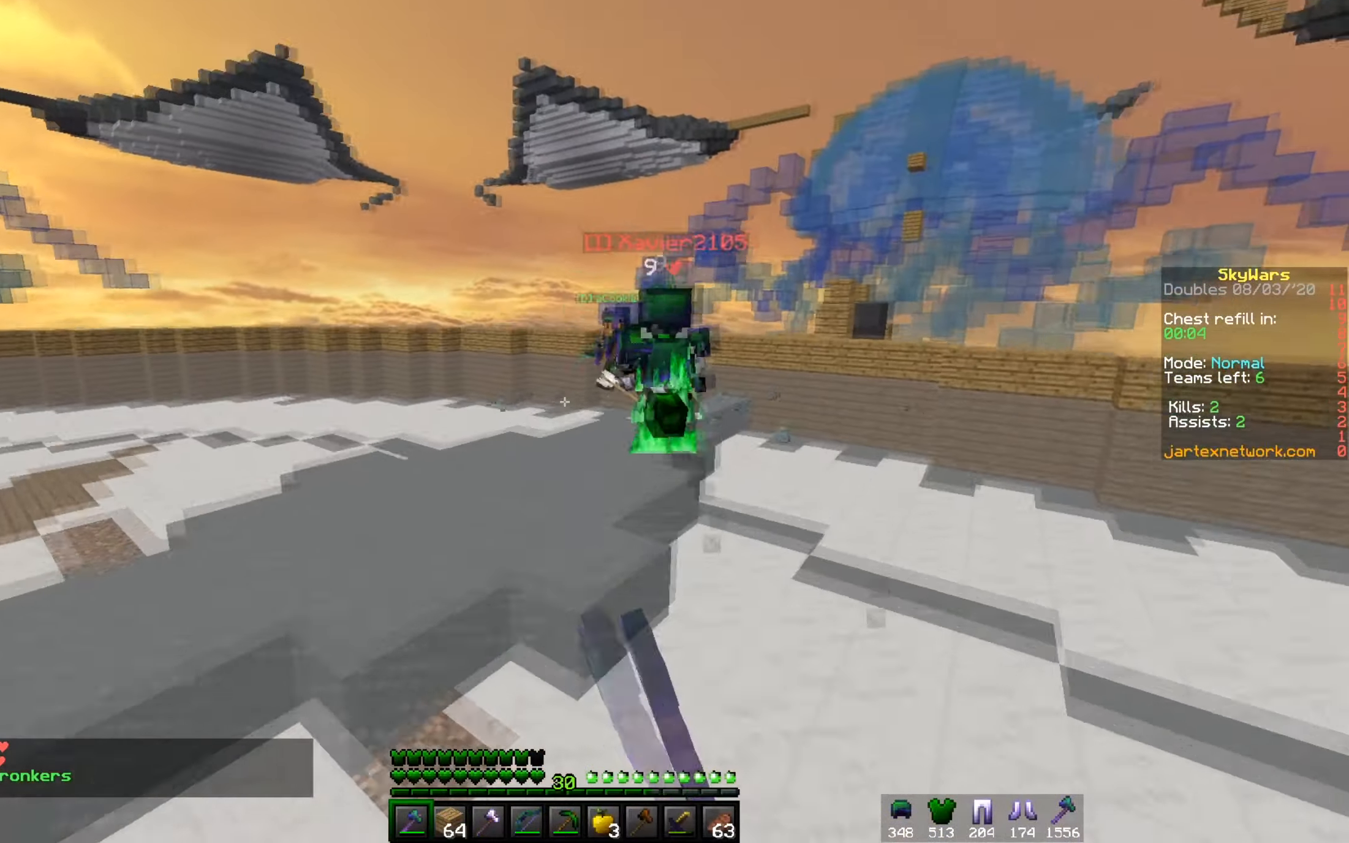
{"keys": ["w"], "mouse": [], "events": []}
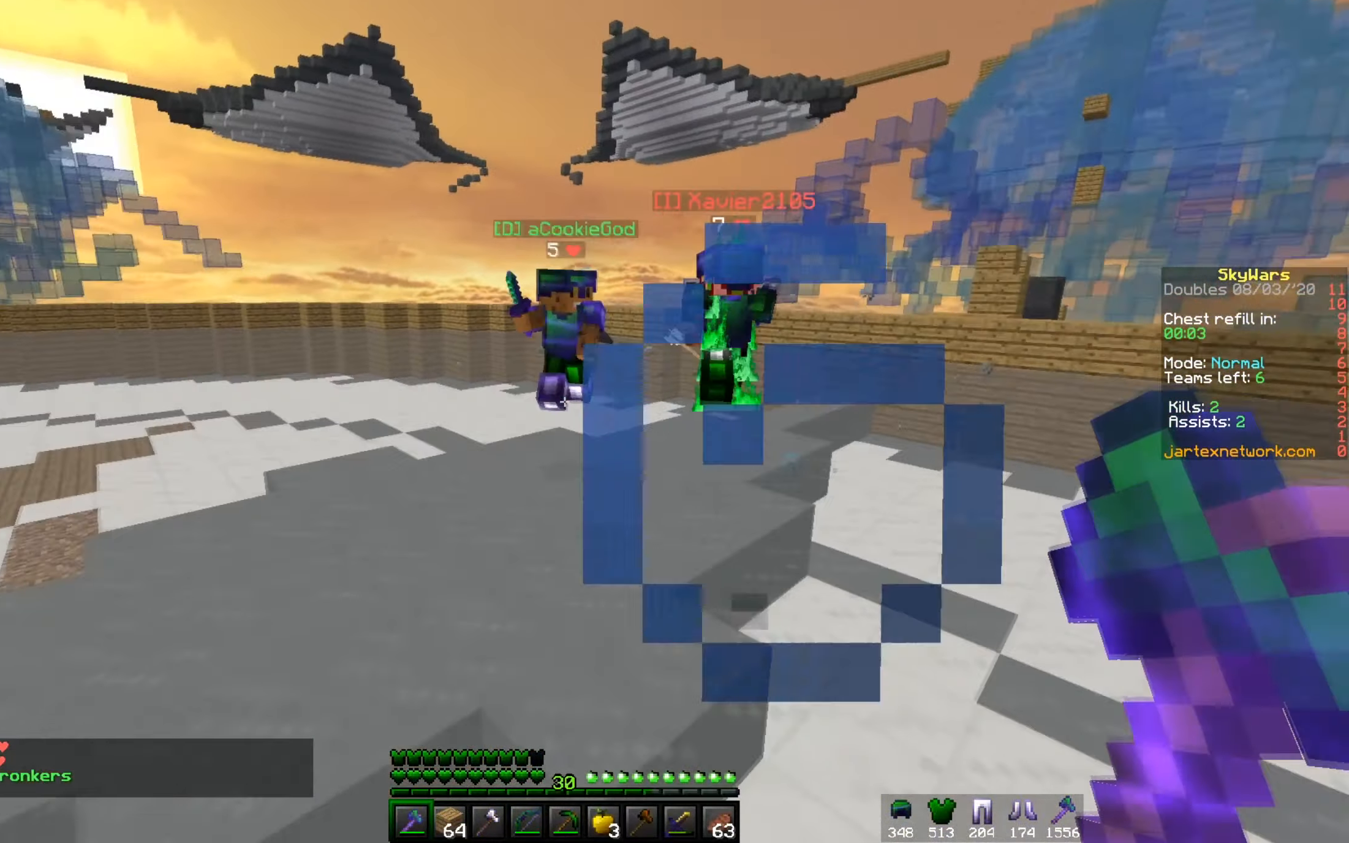
{"keys": ["d", "w"], "mouse": [], "events": [[300, "d", "down"]]}
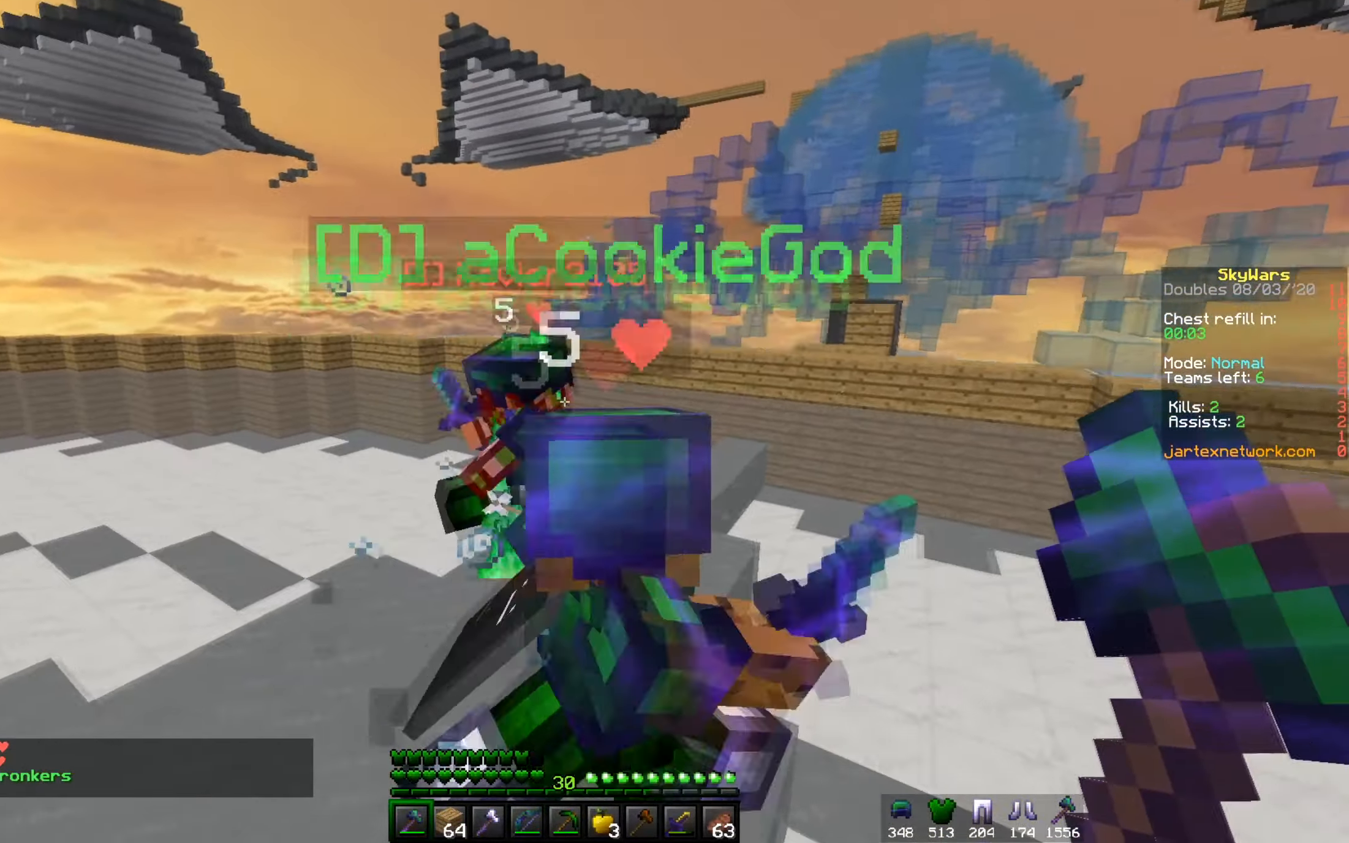
{"keys": ["a", "w"], "mouse": ["left"], "events": [[100, "mouse_left", "down"], [116, "d", "up"], [266, "a", "down"]]}
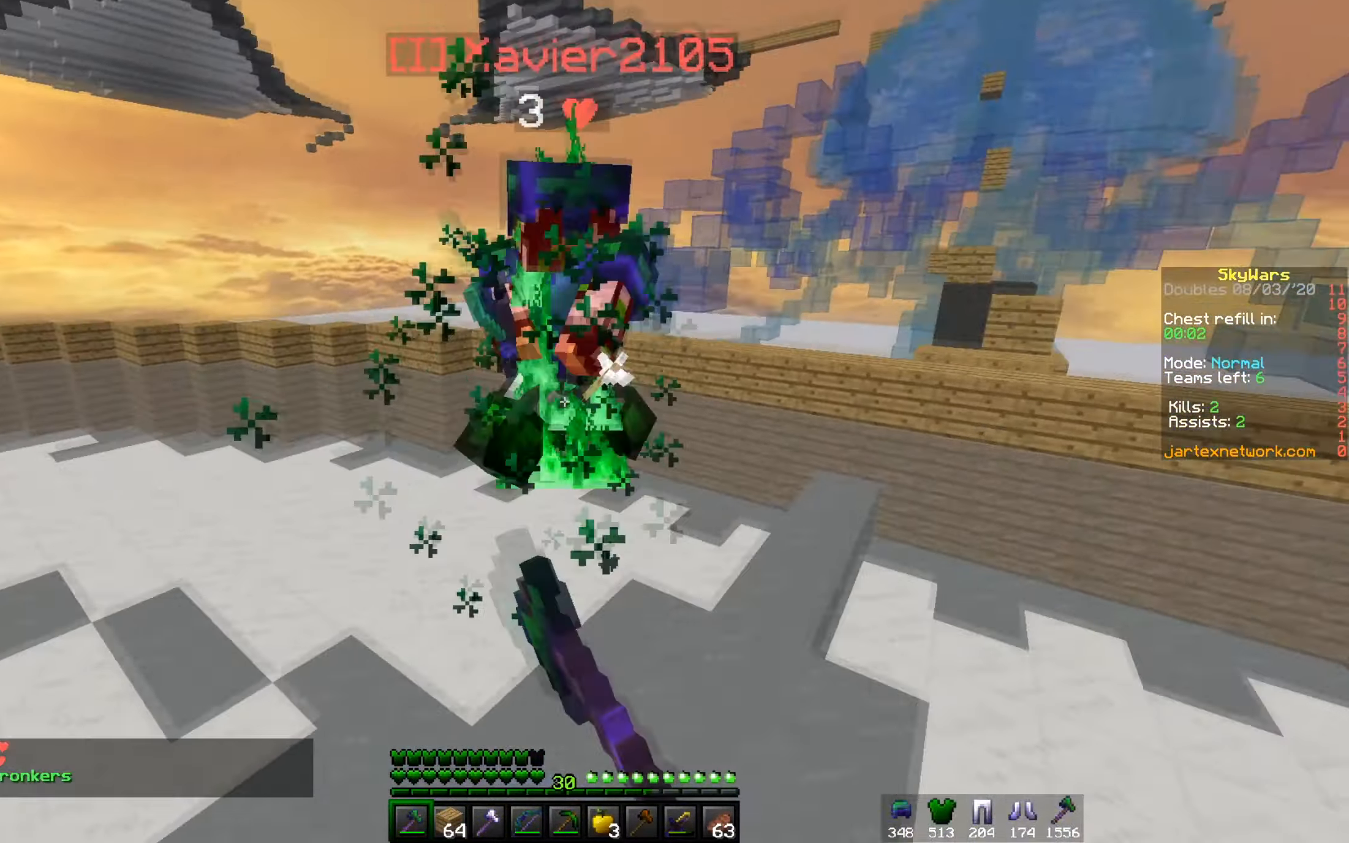
{"keys": ["w"], "mouse": ["left"], "events": [[17, "a", "up"]]}
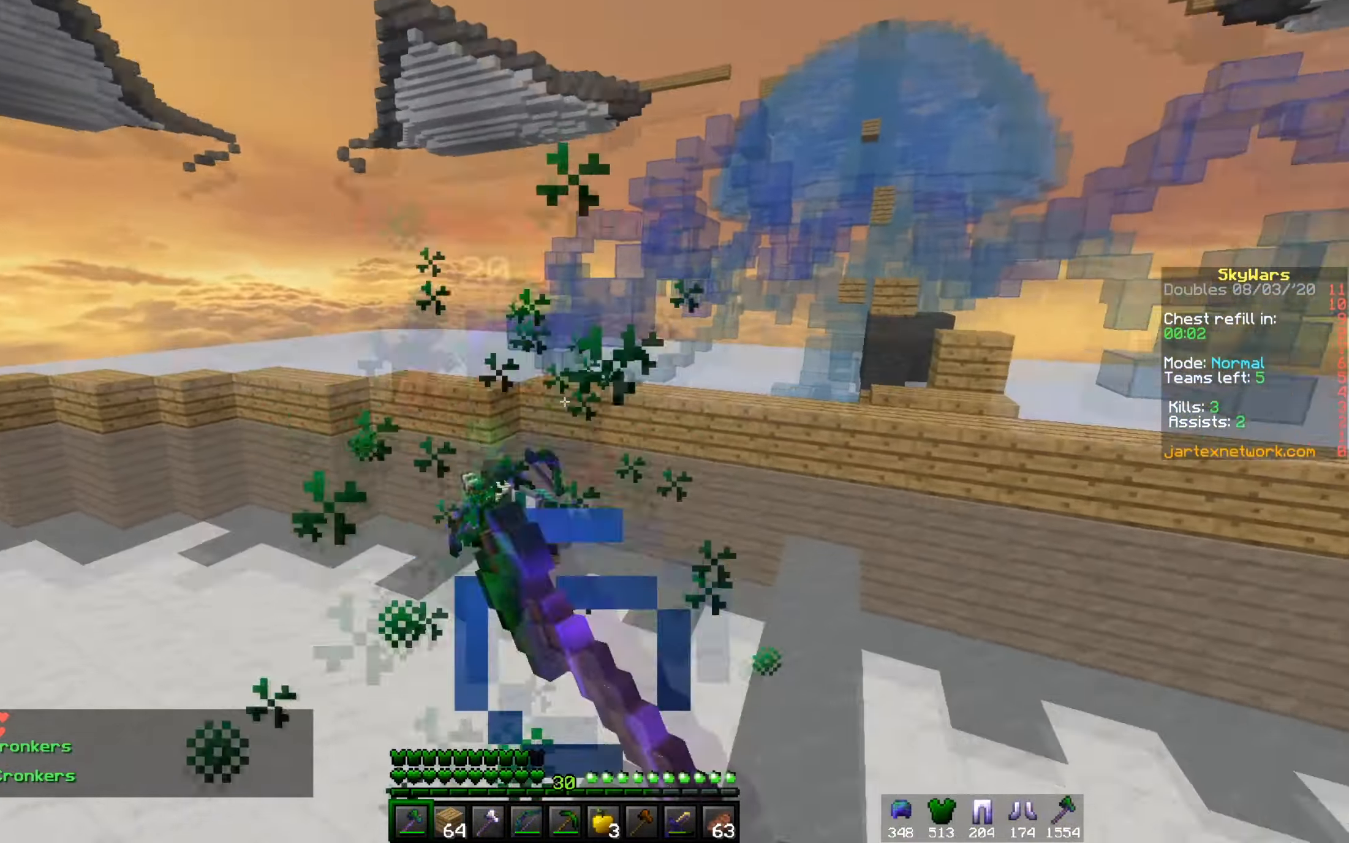
{"keys": ["w"], "mouse": ["left"], "events": [[250, "mouse_left", "up"], [317, "mouse_left", "down"]]}
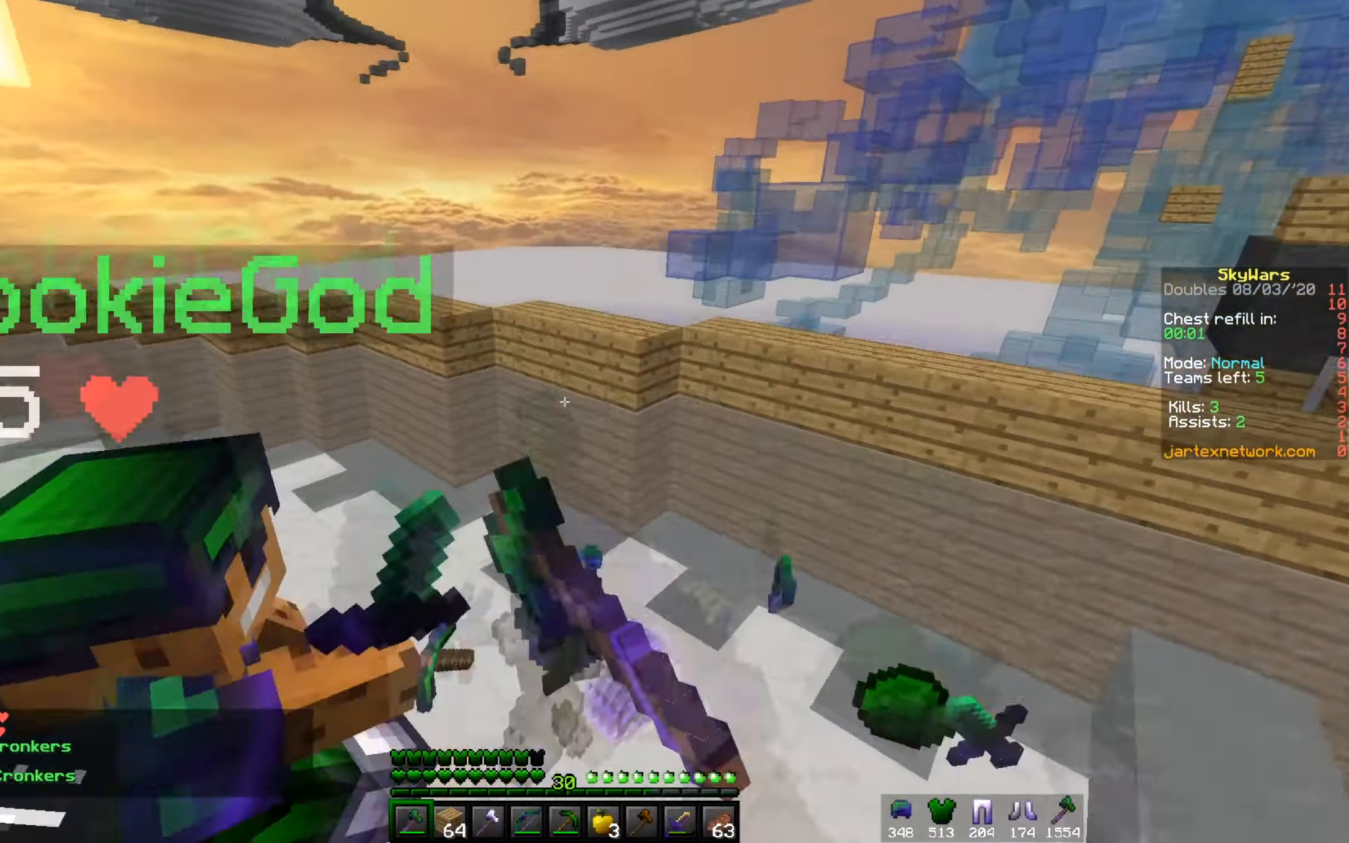
{"keys": [], "mouse": [], "events": [[50, "d", "down"], [150, "mouse_left", "up"], [167, "d", "up"], [167, "w", "up"]]}